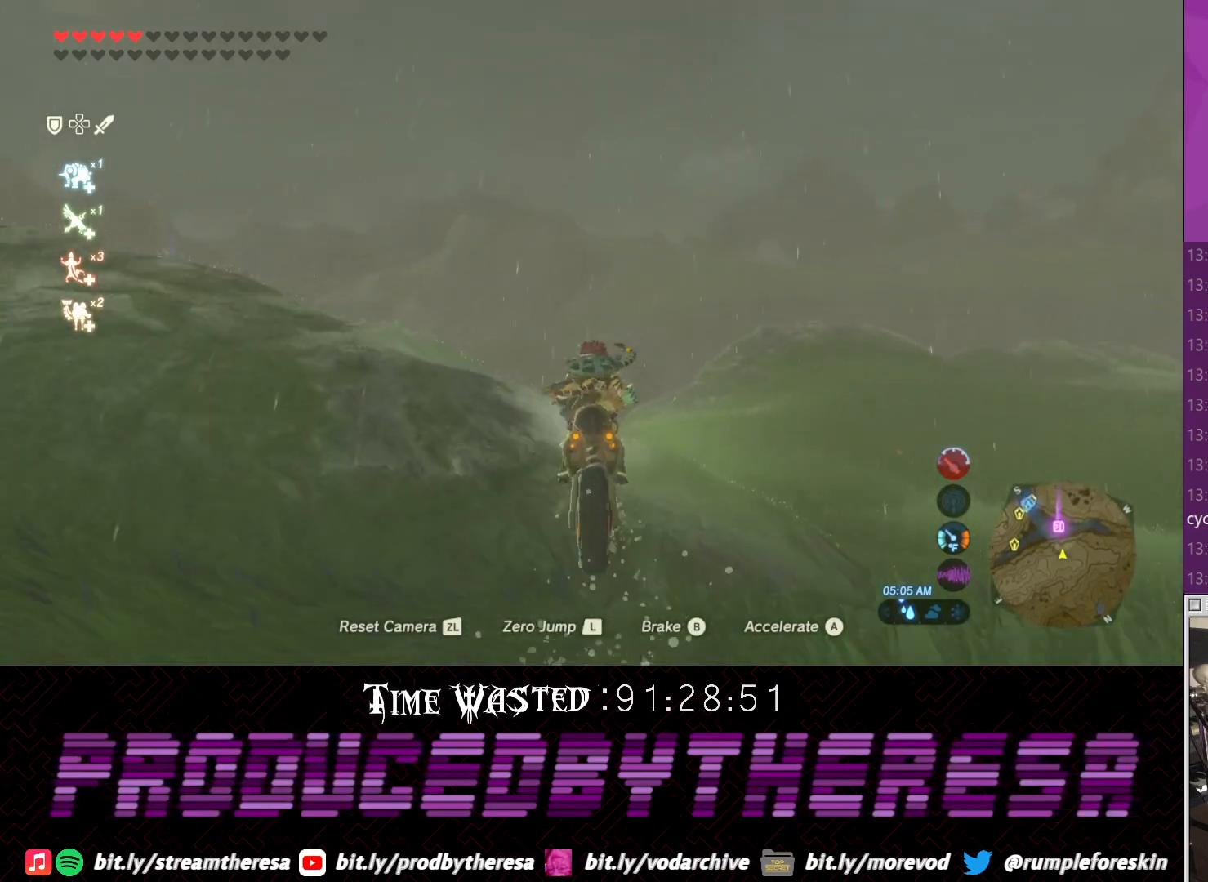
Gameplay with a controller (PlayStation layout); each line is a JSON object with the inputs held at the frame after it. "events" lists button and stick changes between this image and that frame as [ms after this image, input, new state], when the widget could be followed in between. Not read: CIRCLE.
{"buttons": [], "left_stick": "up", "right_stick": "center", "events": [[183, "left_stick", "up"]]}
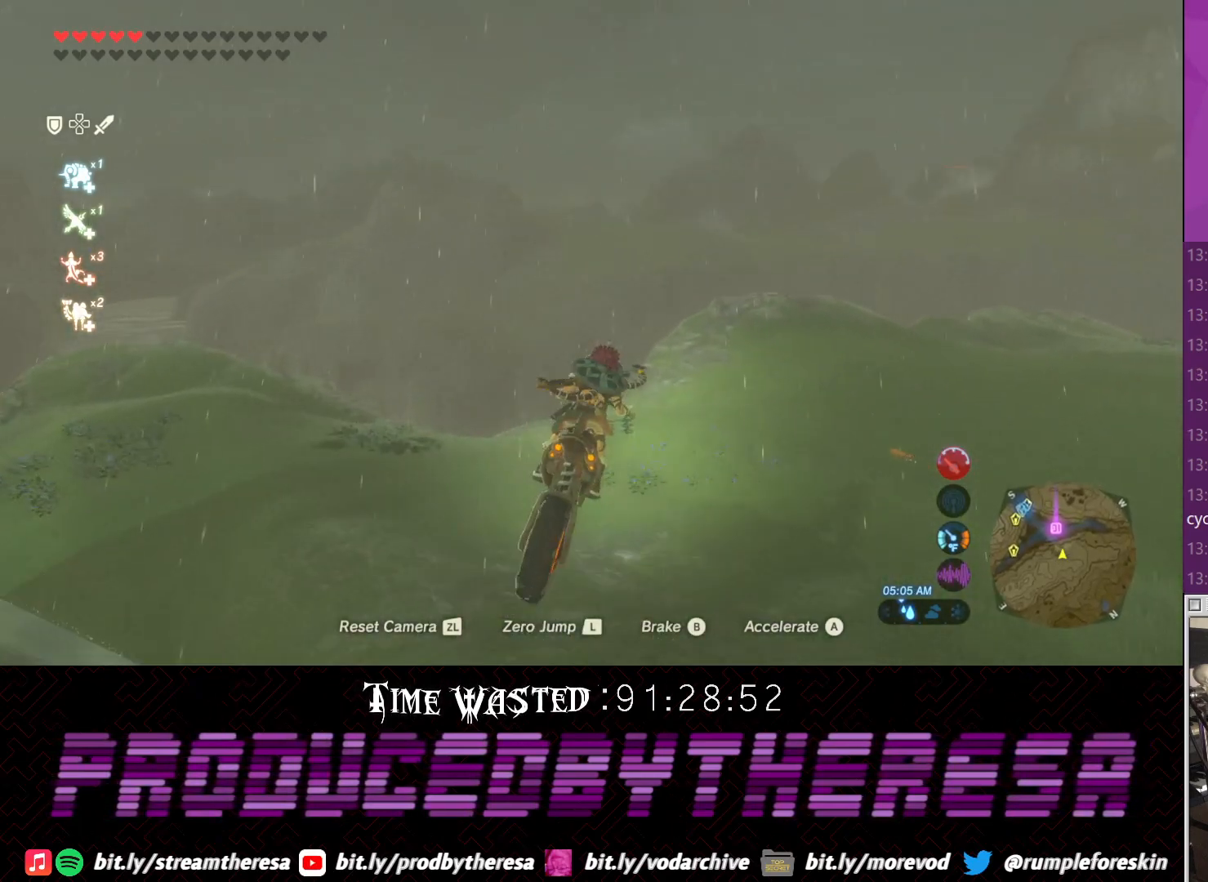
{"buttons": ["CROSS"], "left_stick": "up-left", "right_stick": "center", "events": [[400, "left_stick", "up-left"], [500, "CROSS", "down"]]}
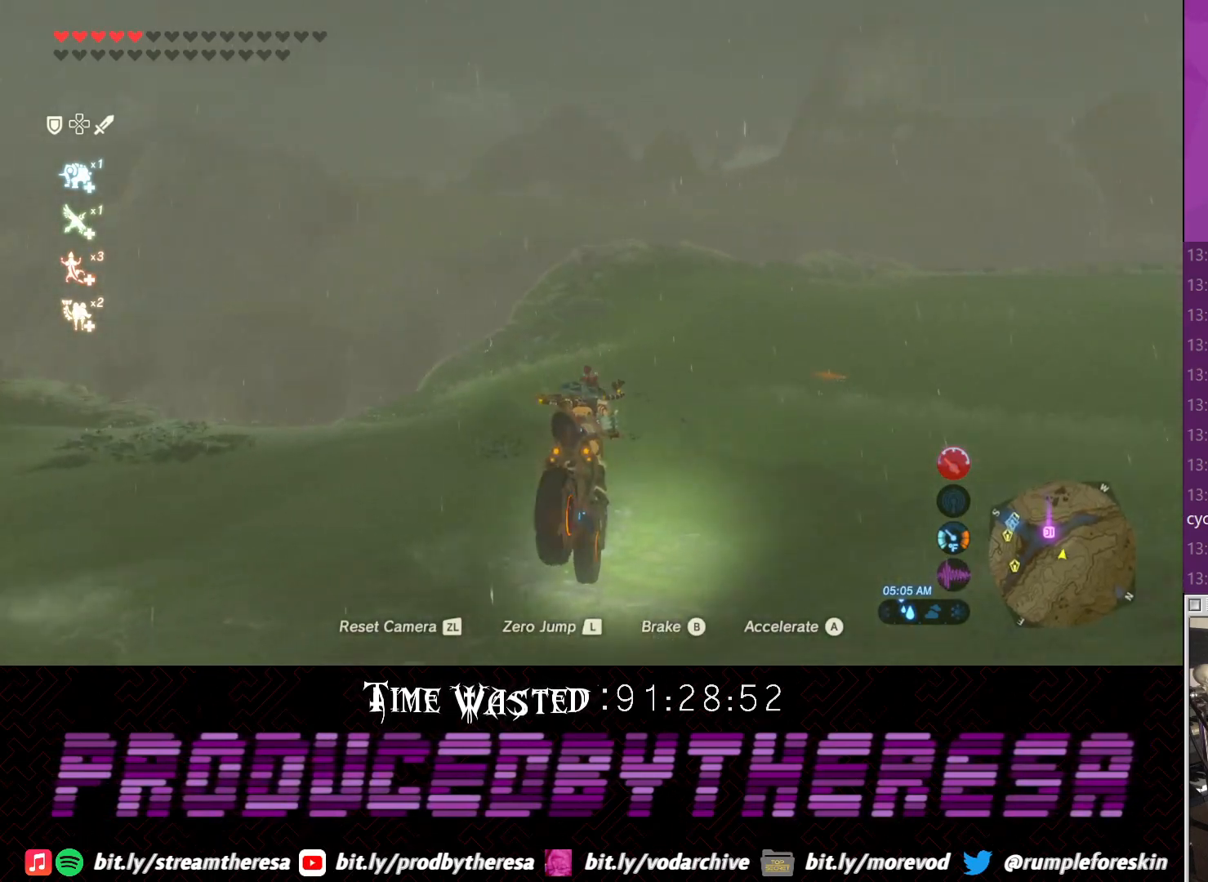
{"buttons": [], "left_stick": "left", "right_stick": "center", "events": [[17, "left_stick", "left"], [150, "CROSS", "up"]]}
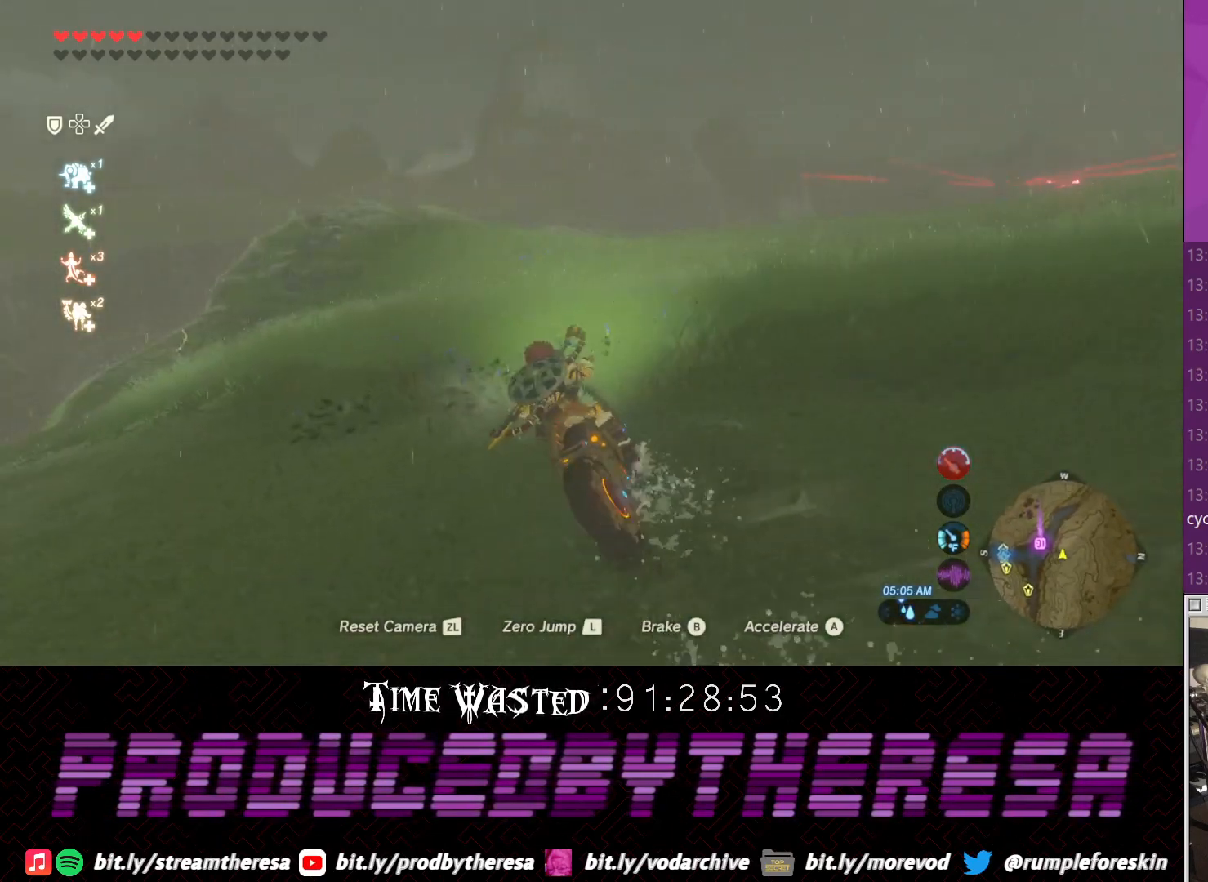
{"buttons": [], "left_stick": "left", "right_stick": "center", "events": []}